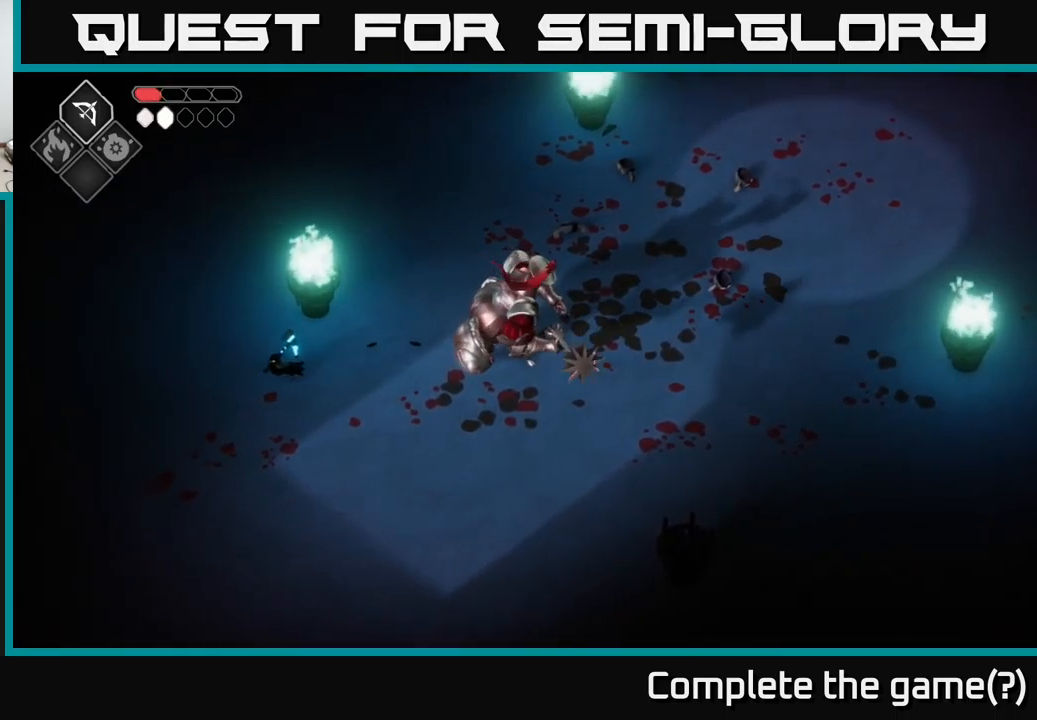
Gameplay with a controller (Xbox layout); each line is a JSON object with the inputs held at the frame after it. "events" lists button and stick changes between this image and that frame as [ms after this image, input, new state], when the widget could be followed in between.
{"buttons": [], "left_stick": "down-left", "right_stick": "center", "events": [[367, "DPAD_RIGHT", "down"], [483, "DPAD_RIGHT", "up"]]}
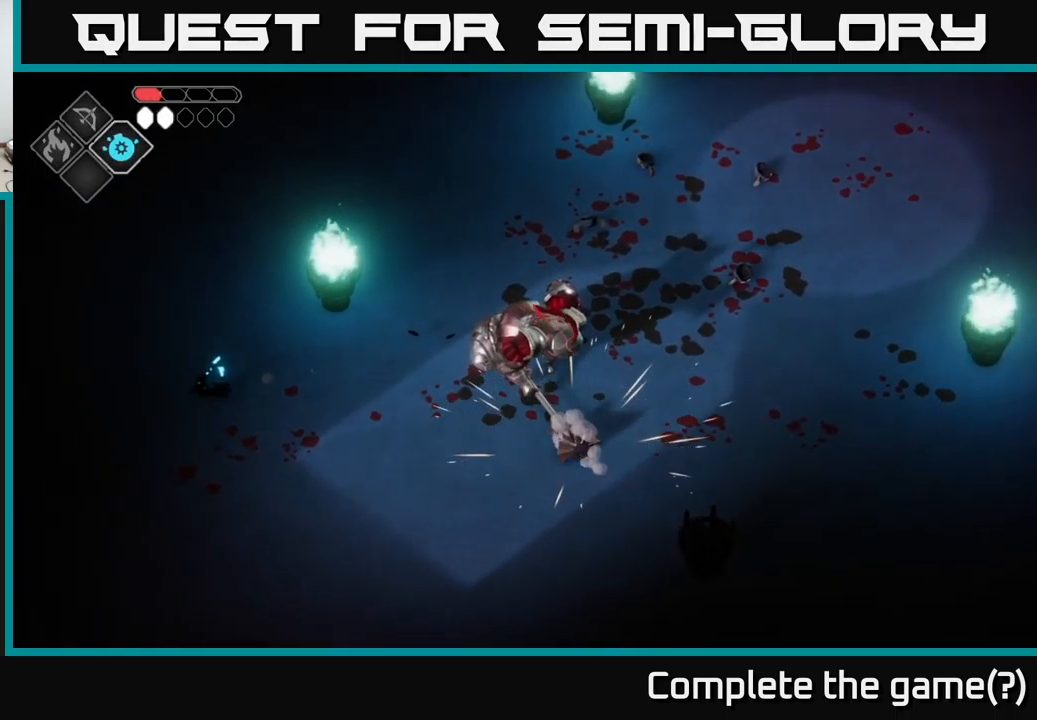
{"buttons": ["B", "L2"], "left_stick": "right", "right_stick": "center", "events": [[167, "L2", "down"], [183, "B", "down"], [200, "left_stick", "right"]]}
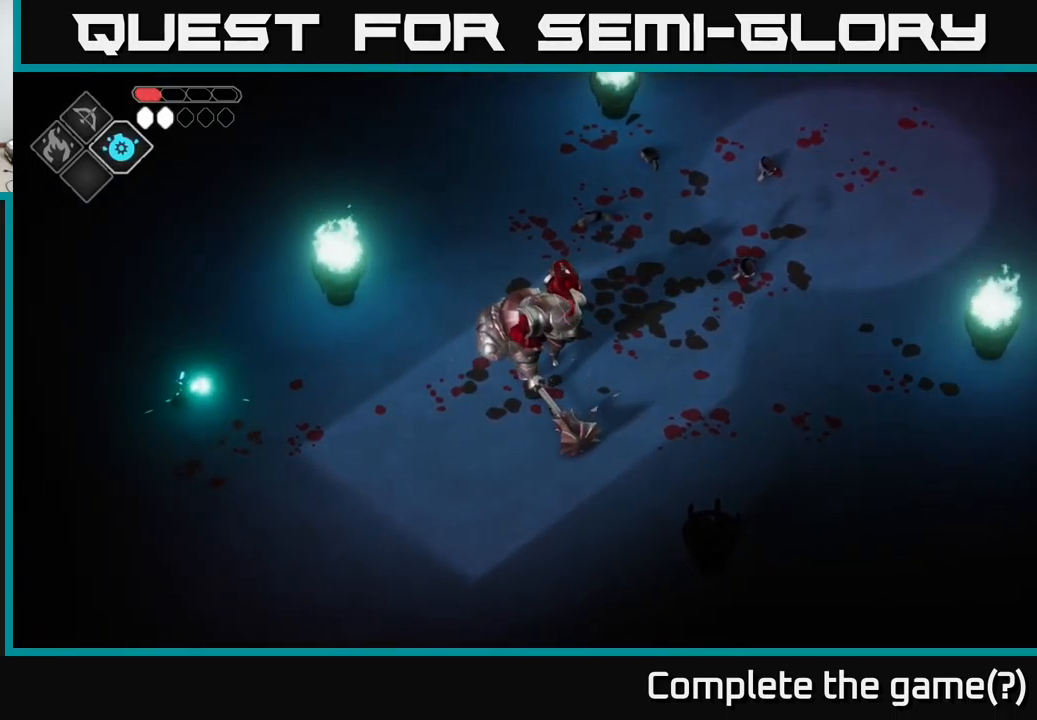
{"buttons": ["L2"], "left_stick": "right", "right_stick": "center", "events": [[450, "B", "up"]]}
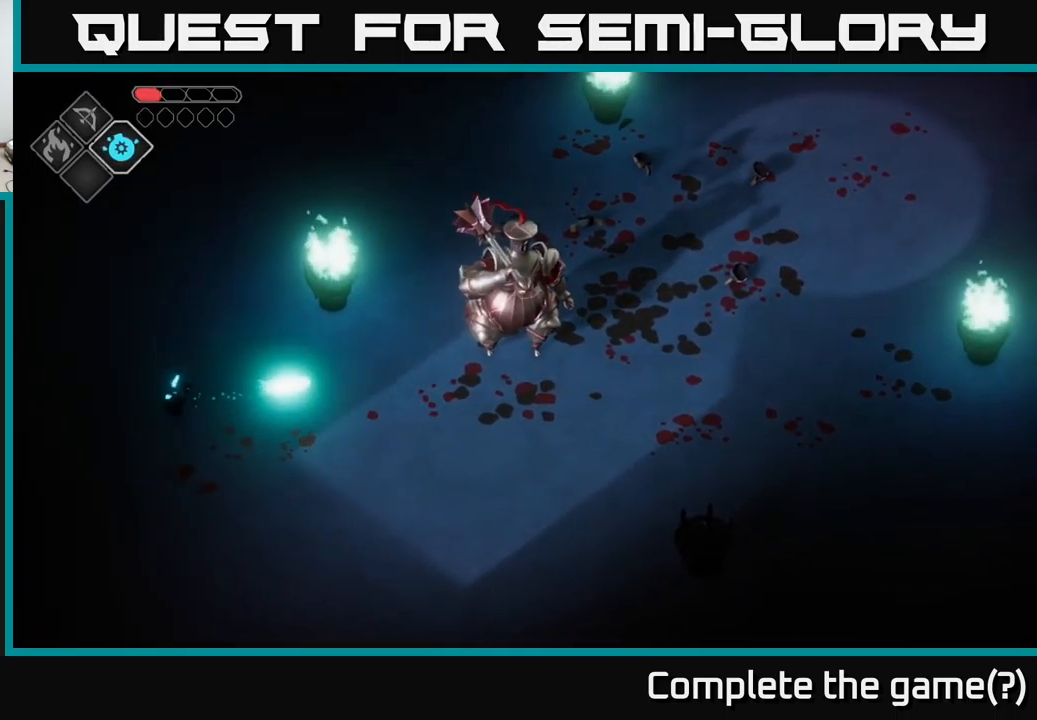
{"buttons": [], "left_stick": "right", "right_stick": "center", "events": [[50, "L2", "up"]]}
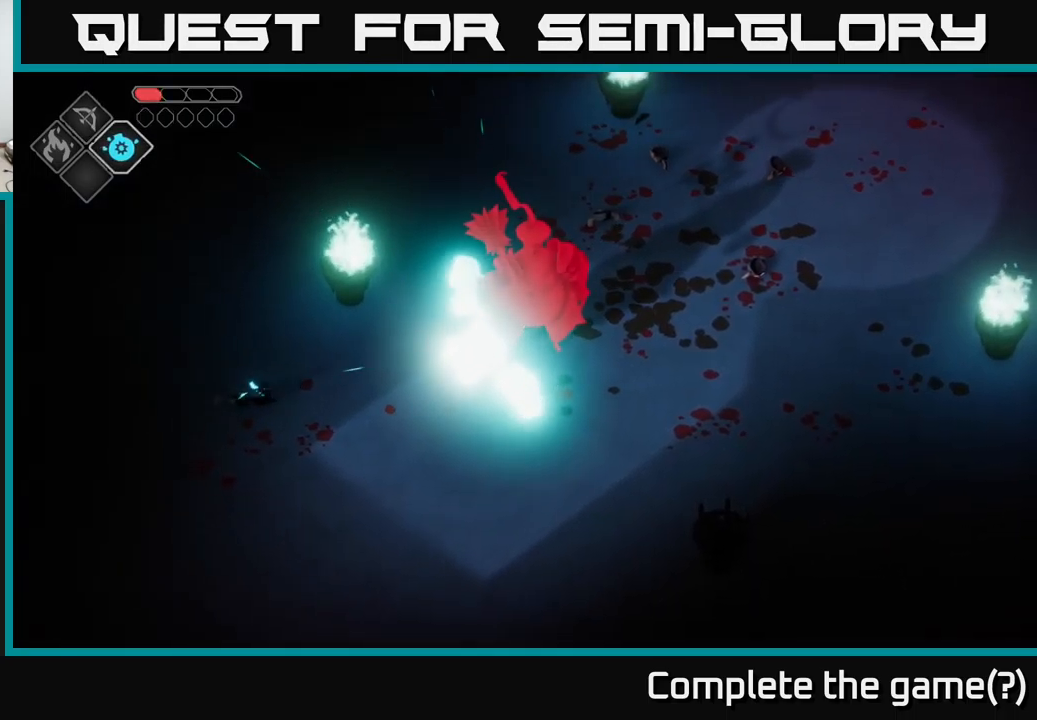
{"buttons": [], "left_stick": "up-right", "right_stick": "center", "events": [[417, "left_stick", "up-right"]]}
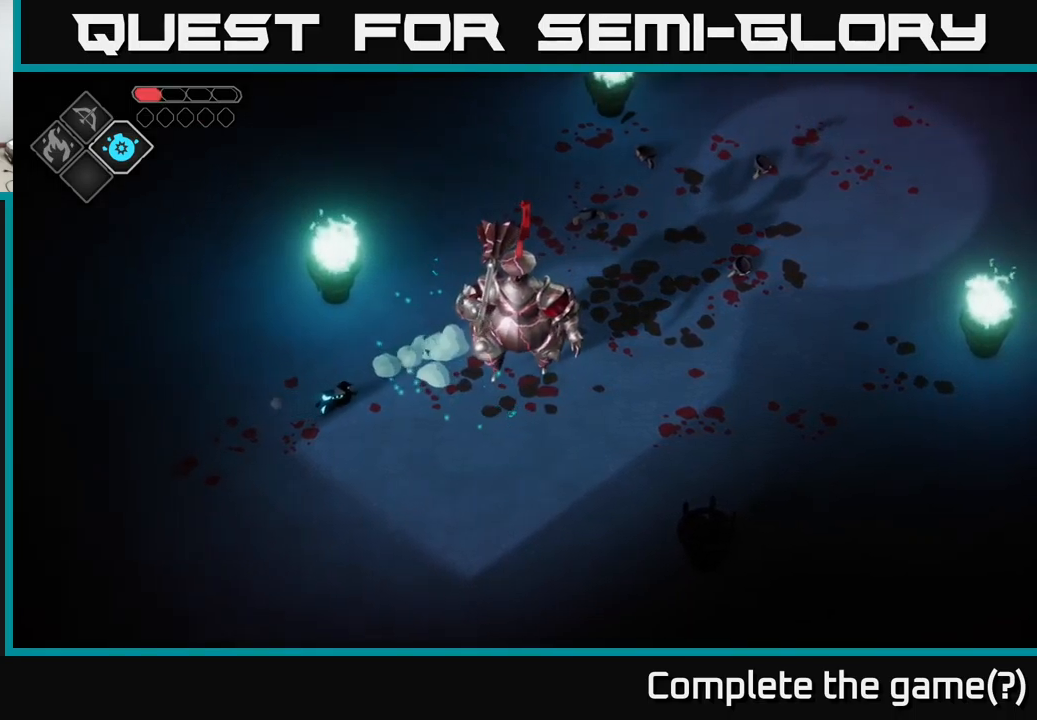
{"buttons": ["A"], "left_stick": "up-right", "right_stick": "center", "events": [[400, "A", "down"]]}
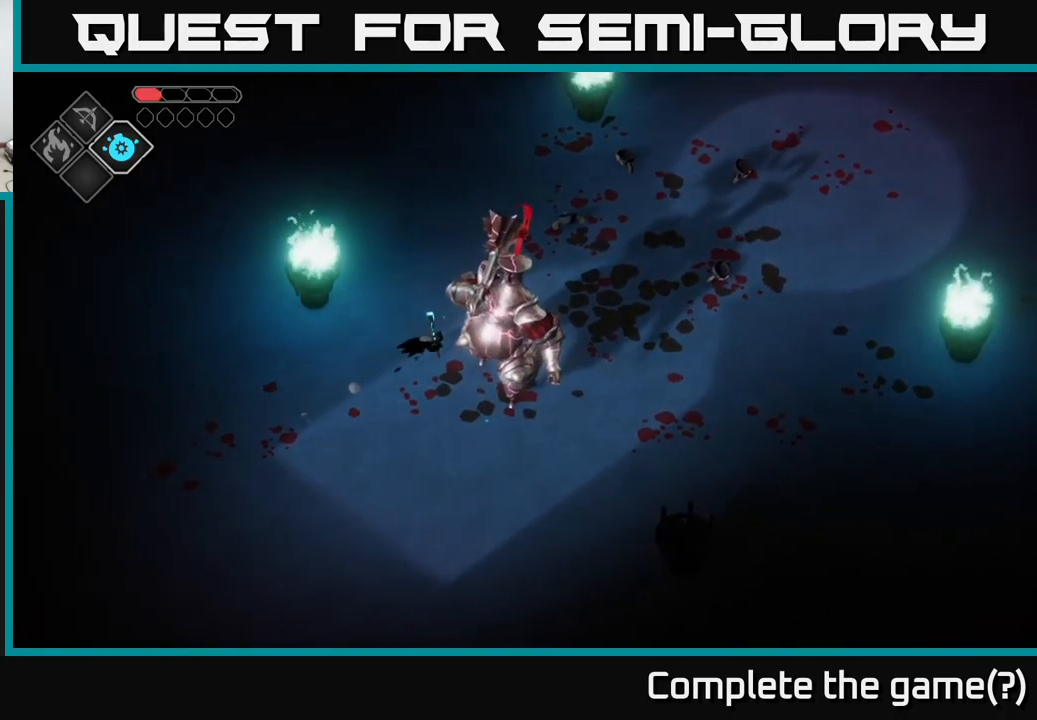
{"buttons": ["X"], "left_stick": "down", "right_stick": "center", "events": [[50, "left_stick", "right"], [117, "A", "up"], [400, "left_stick", "down"], [484, "X", "down"]]}
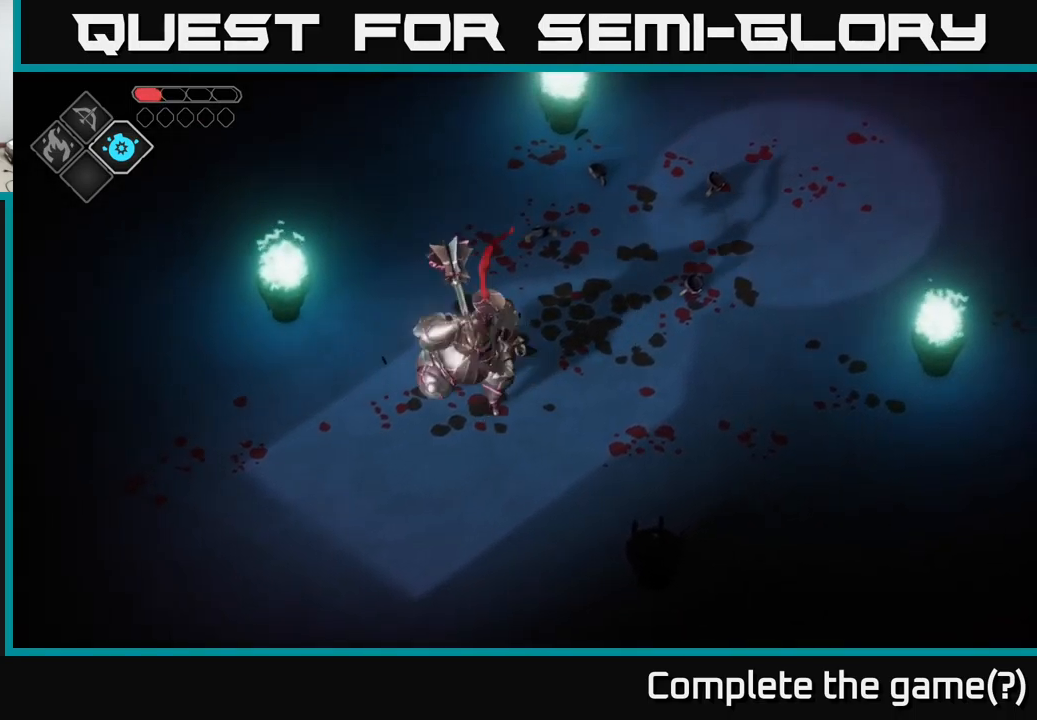
{"buttons": ["X"], "left_stick": "down", "right_stick": "center", "events": [[150, "X", "up"], [350, "X", "down"]]}
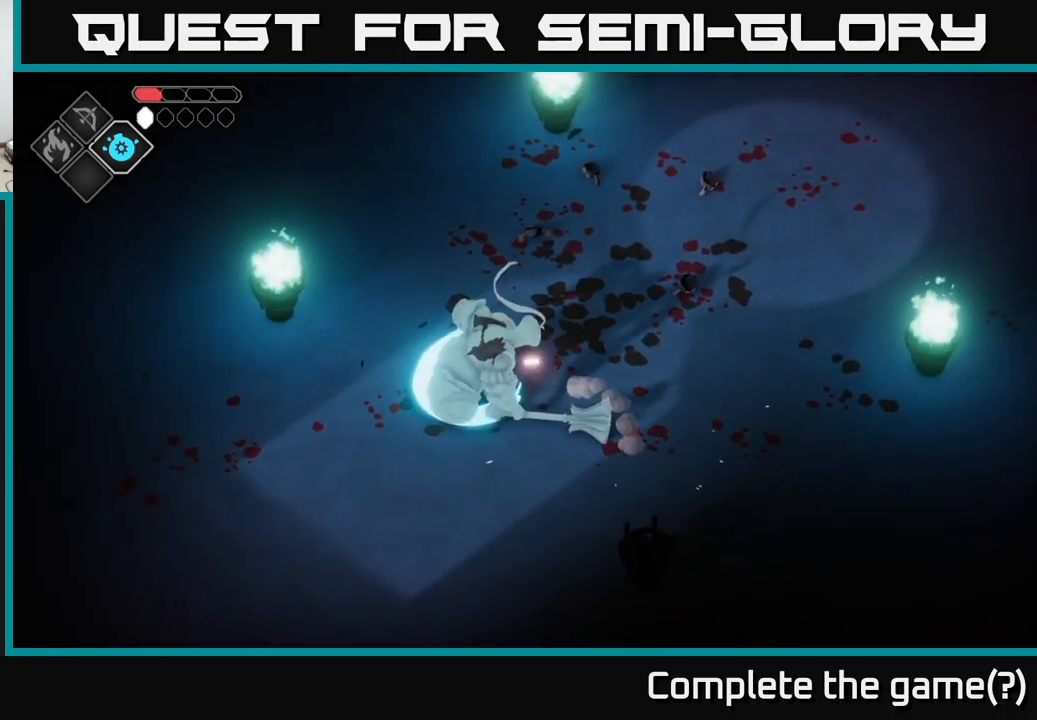
{"buttons": [], "left_stick": "left", "right_stick": "center", "events": [[50, "X", "up"], [134, "left_stick", "left"], [350, "A", "down"], [450, "A", "up"]]}
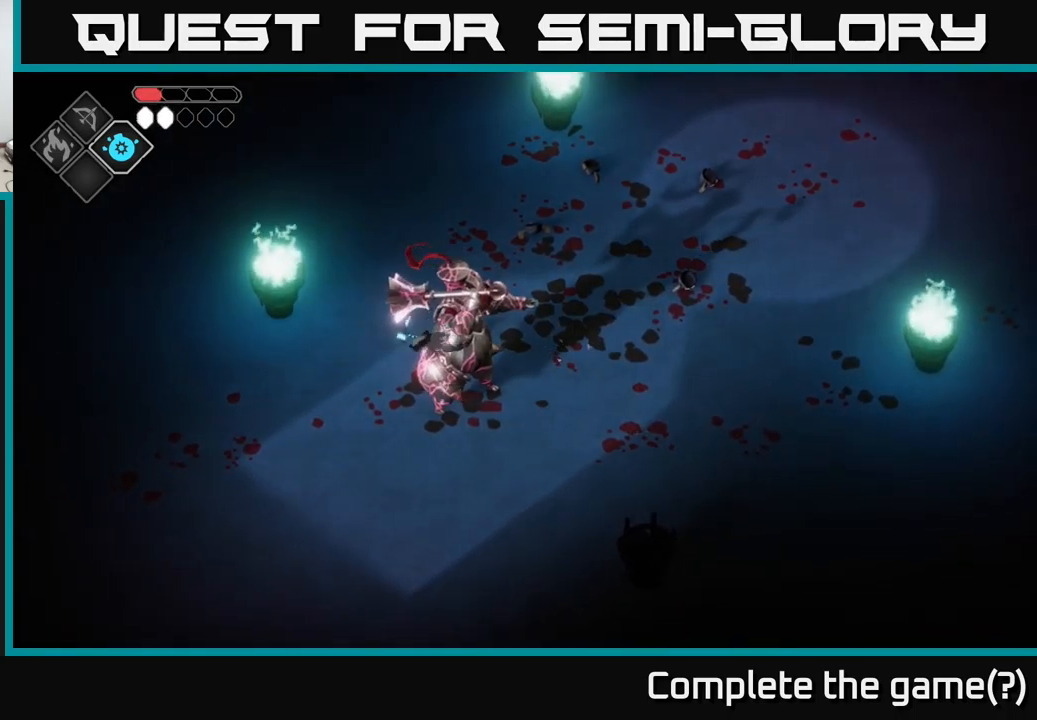
{"buttons": ["B", "L2"], "left_stick": "right", "right_stick": "center", "events": [[34, "A", "down"], [34, "left_stick", "down-left"], [100, "A", "up"], [317, "left_stick", "down-right"], [384, "L2", "down"], [384, "left_stick", "right"], [417, "B", "down"]]}
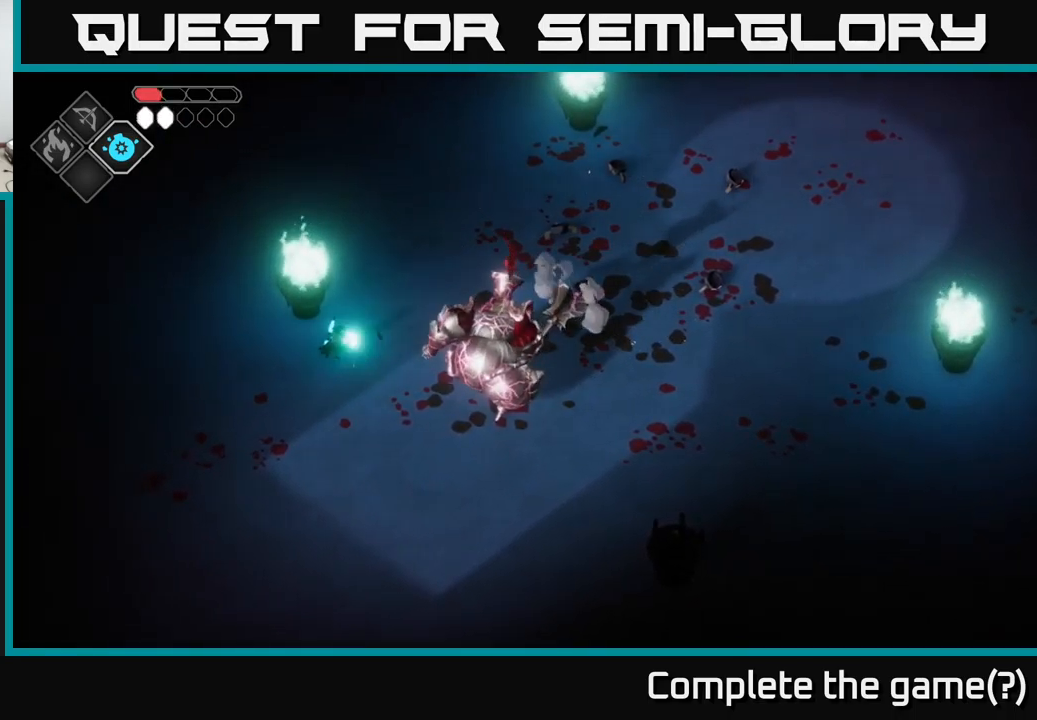
{"buttons": ["B", "L2"], "left_stick": "right", "right_stick": "center", "events": []}
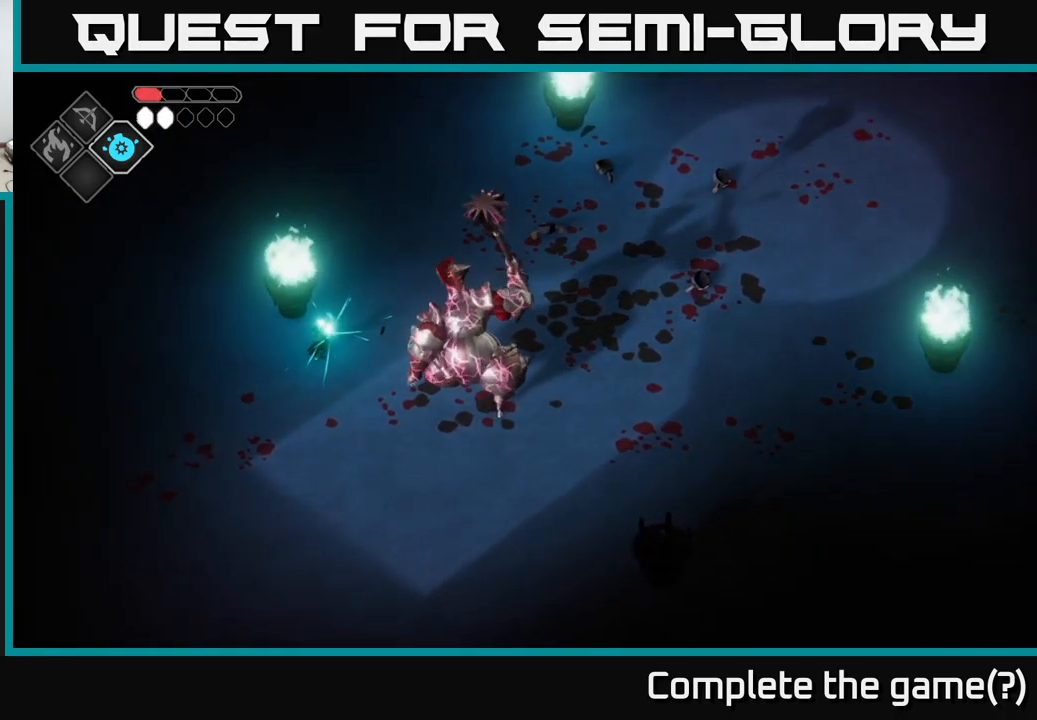
{"buttons": [], "left_stick": "down-left", "right_stick": "center", "events": [[200, "B", "up"], [284, "L2", "up"], [417, "left_stick", "down-left"]]}
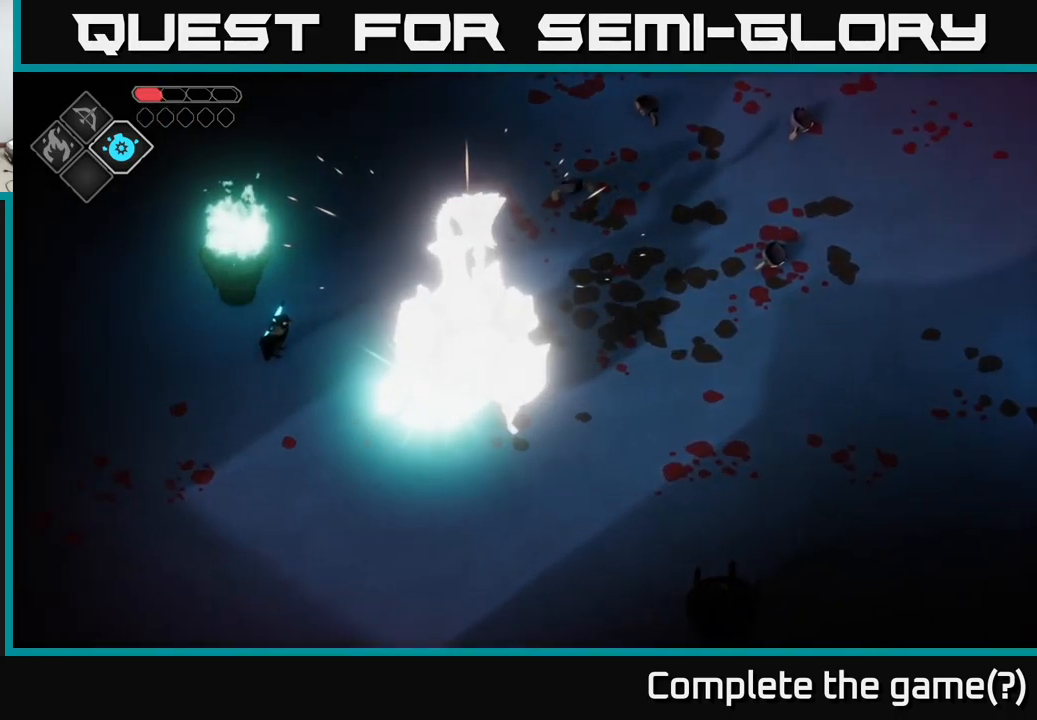
{"buttons": [], "left_stick": "center", "right_stick": "center", "events": [[50, "A", "down"], [200, "A", "up"], [234, "left_stick", "down"], [367, "left_stick", "center"]]}
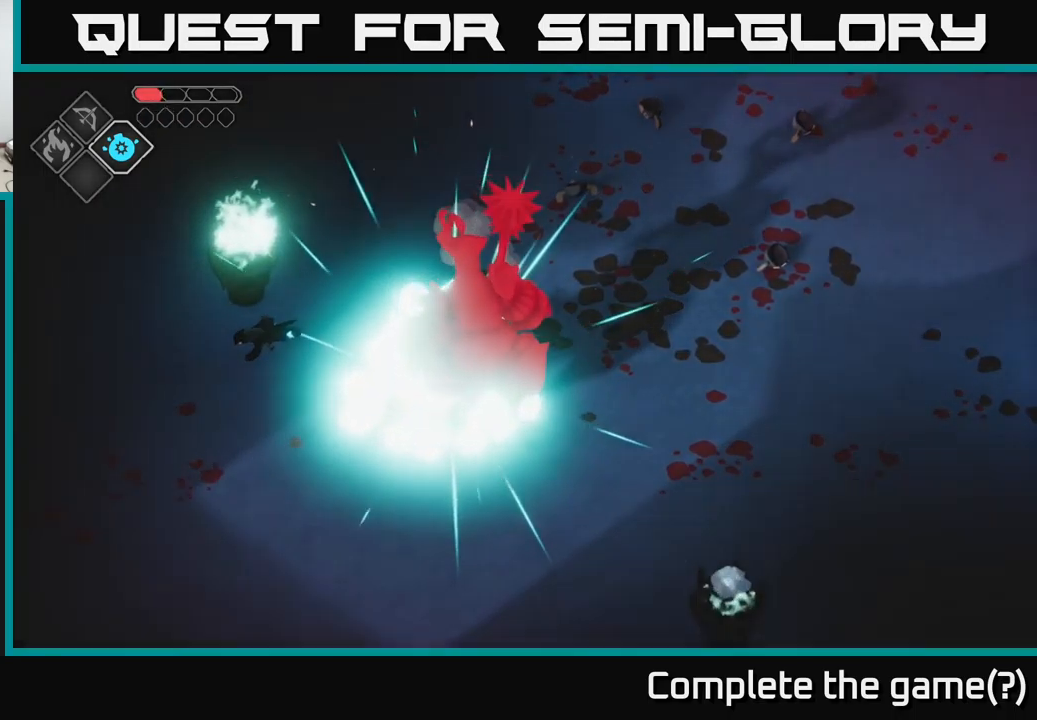
{"buttons": [], "left_stick": "right", "right_stick": "center", "events": [[50, "left_stick", "down-right"], [234, "left_stick", "right"]]}
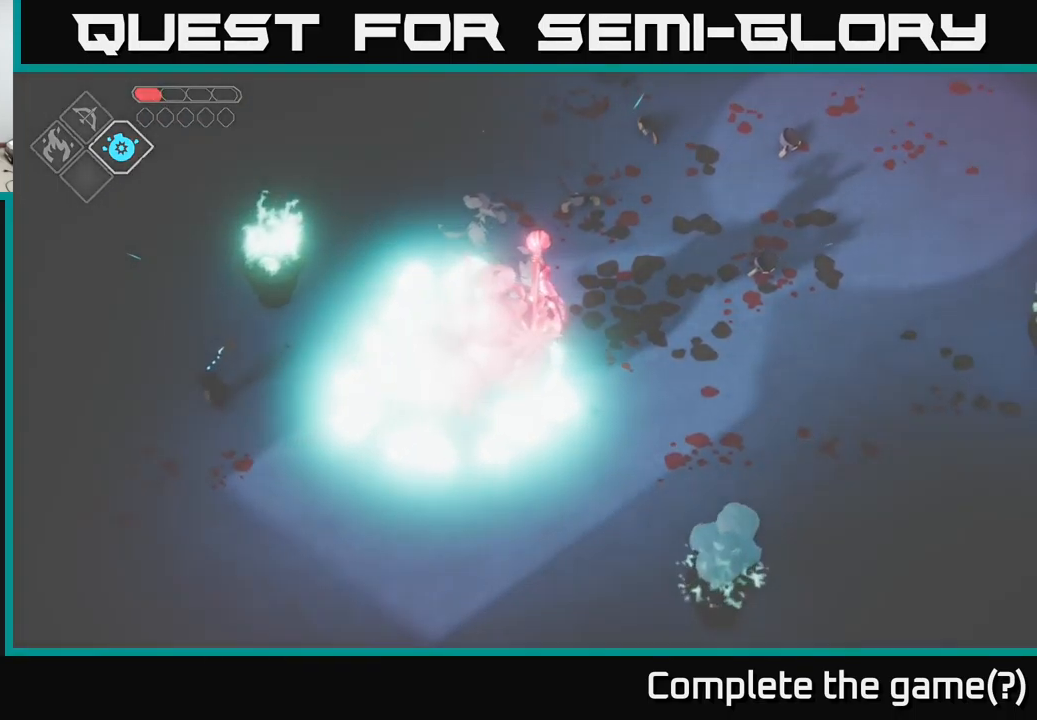
{"buttons": [], "left_stick": "right", "right_stick": "center", "events": []}
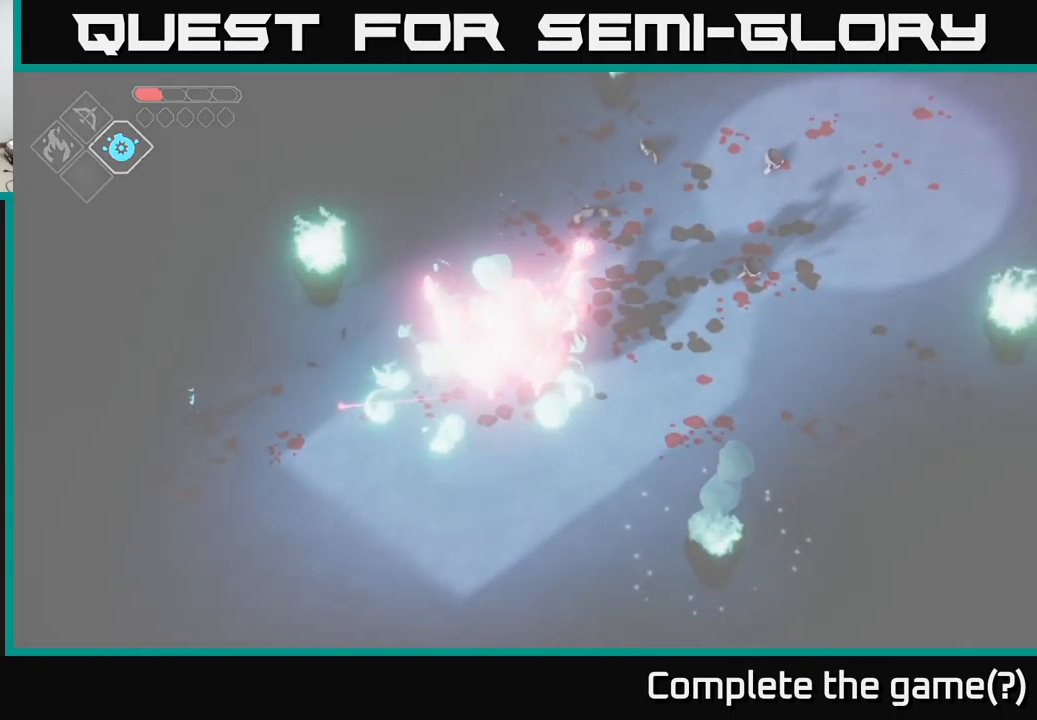
{"buttons": [], "left_stick": "right", "right_stick": "center", "events": []}
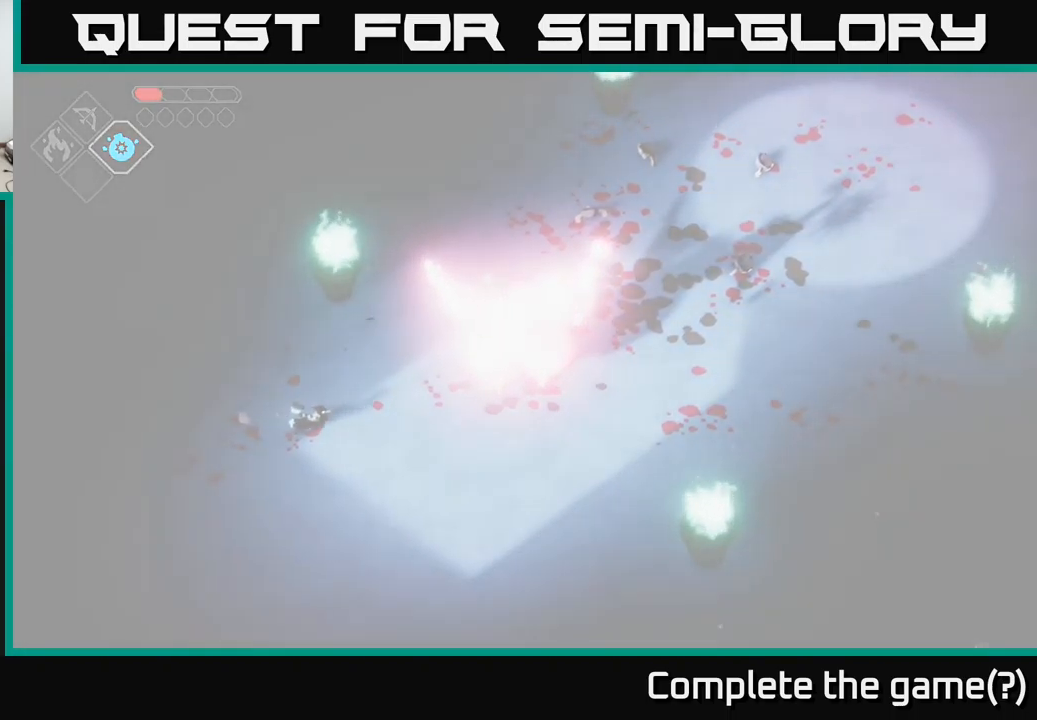
{"buttons": [], "left_stick": "right", "right_stick": "center", "events": [[167, "left_stick", "up-right"], [483, "left_stick", "right"]]}
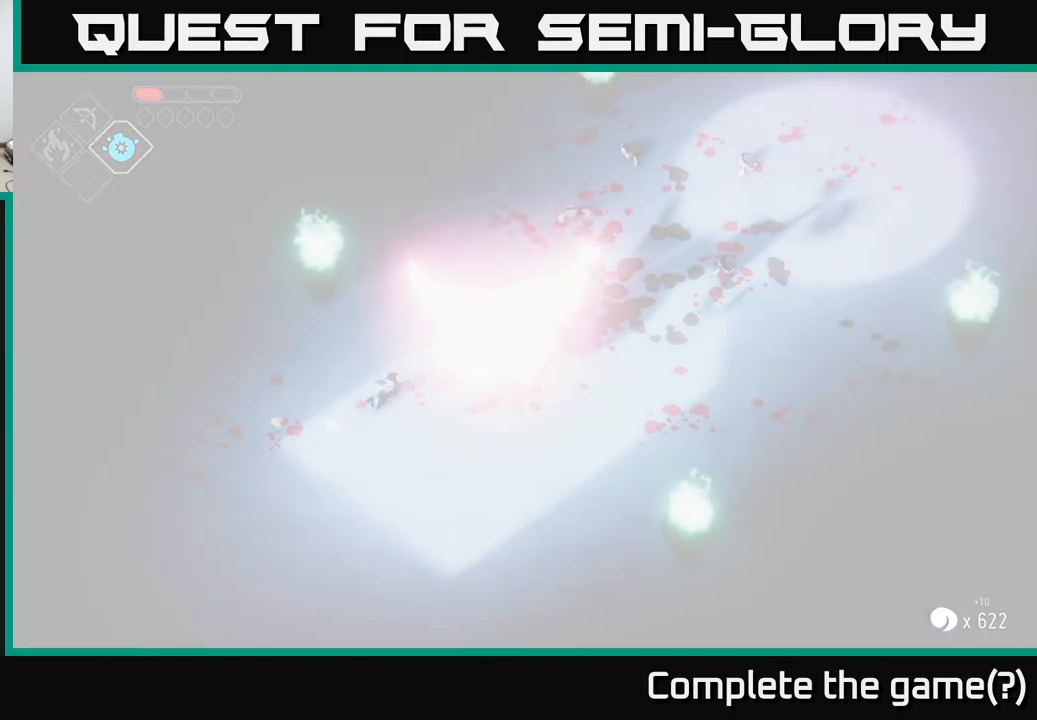
{"buttons": [], "left_stick": "up-right", "right_stick": "center", "events": [[267, "left_stick", "up-right"]]}
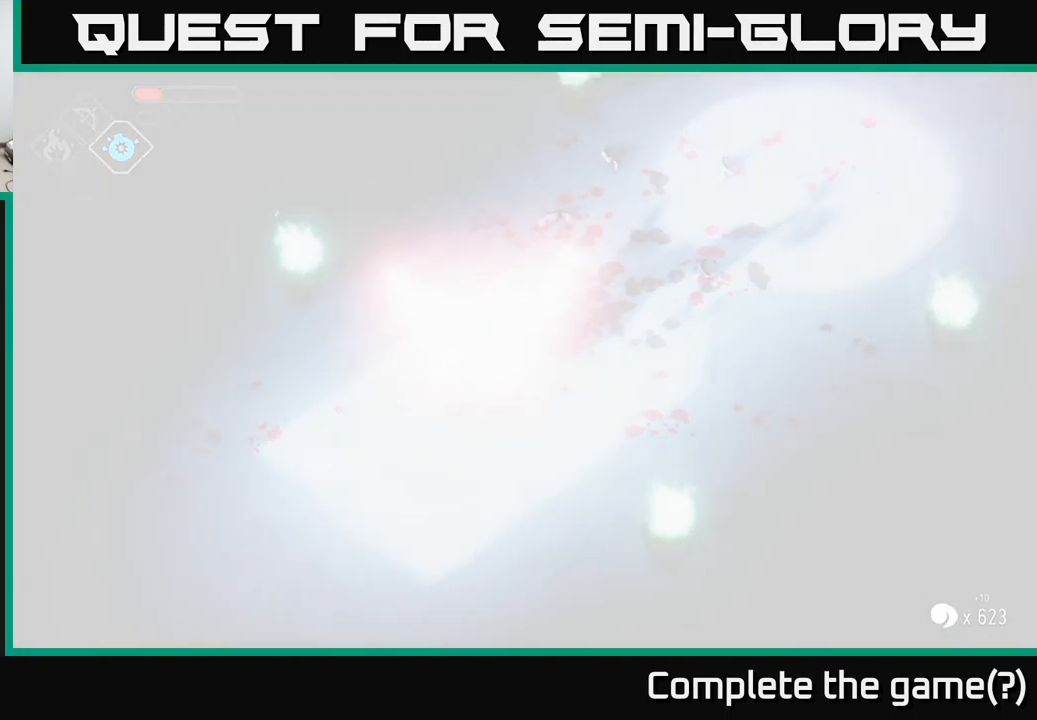
{"buttons": [], "left_stick": "up-right", "right_stick": "center", "events": [[67, "left_stick", "right"], [350, "left_stick", "up-right"]]}
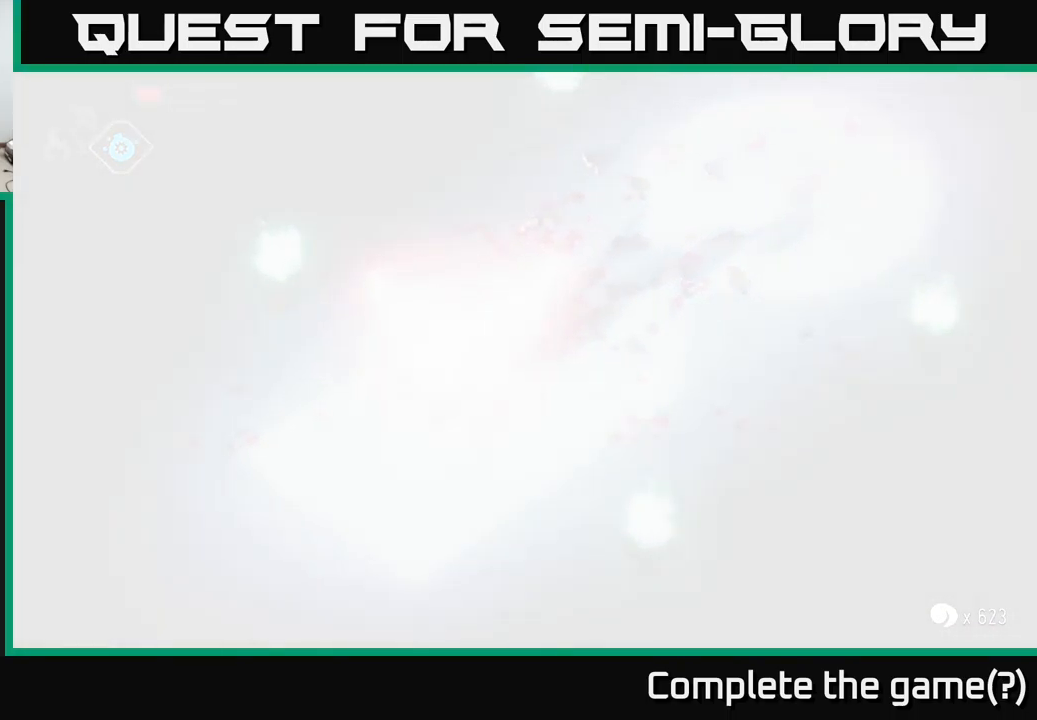
{"buttons": [], "left_stick": "right", "right_stick": "center", "events": [[17, "left_stick", "center"], [283, "left_stick", "right"]]}
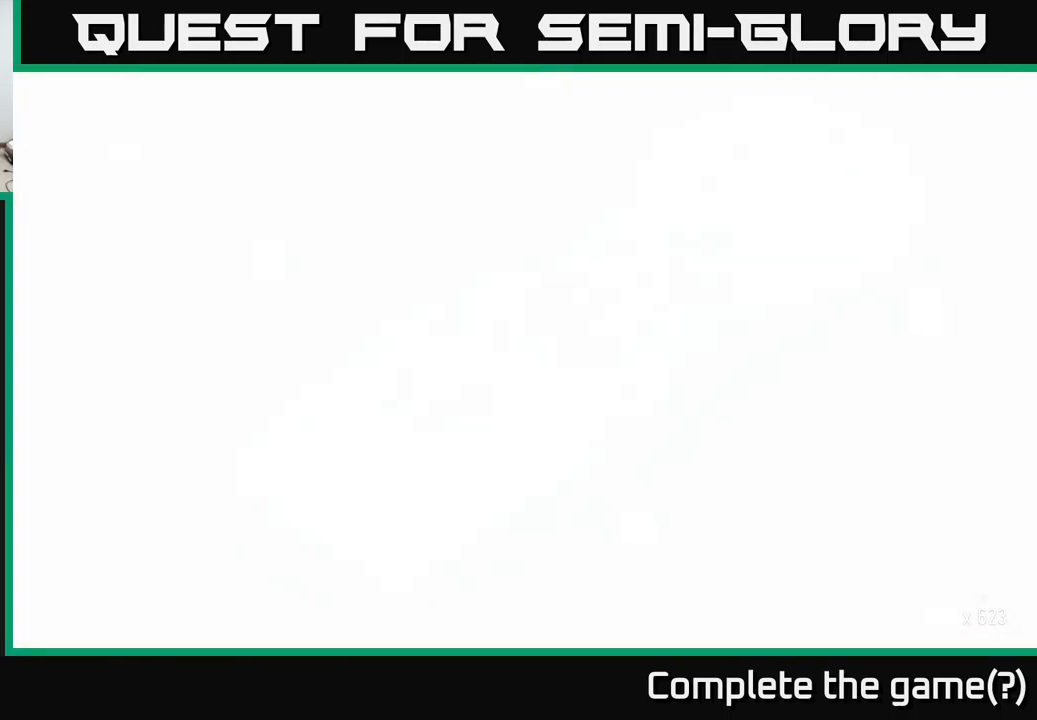
{"buttons": [], "left_stick": "center", "right_stick": "center", "events": [[150, "left_stick", "up"], [283, "left_stick", "center"]]}
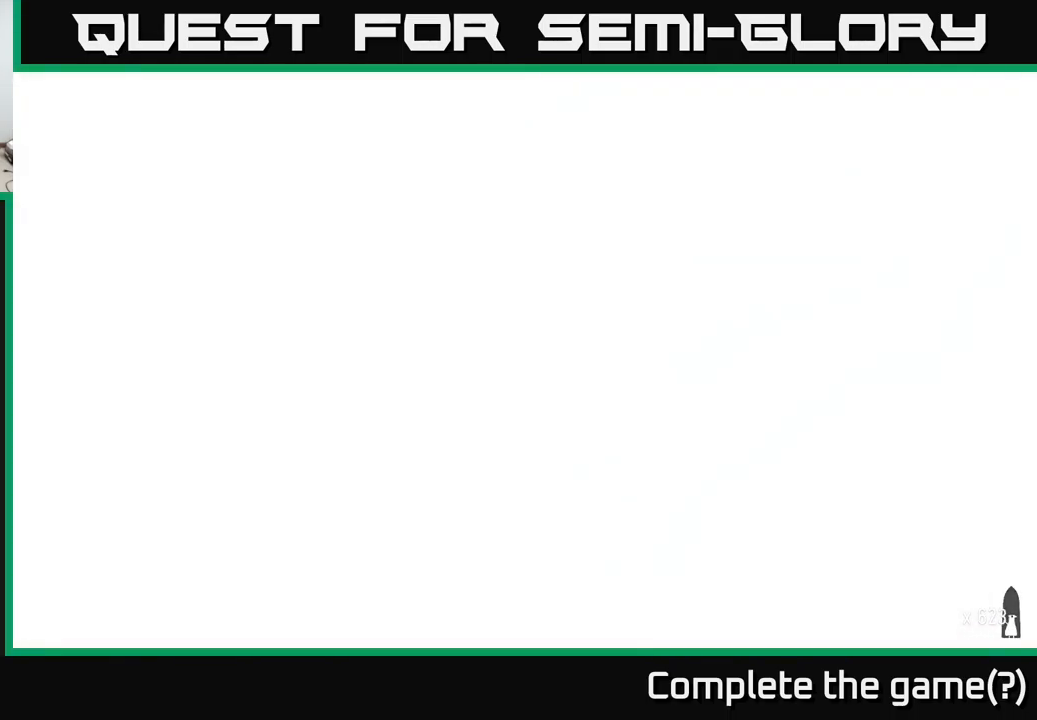
{"buttons": [], "left_stick": "center", "right_stick": "center", "events": []}
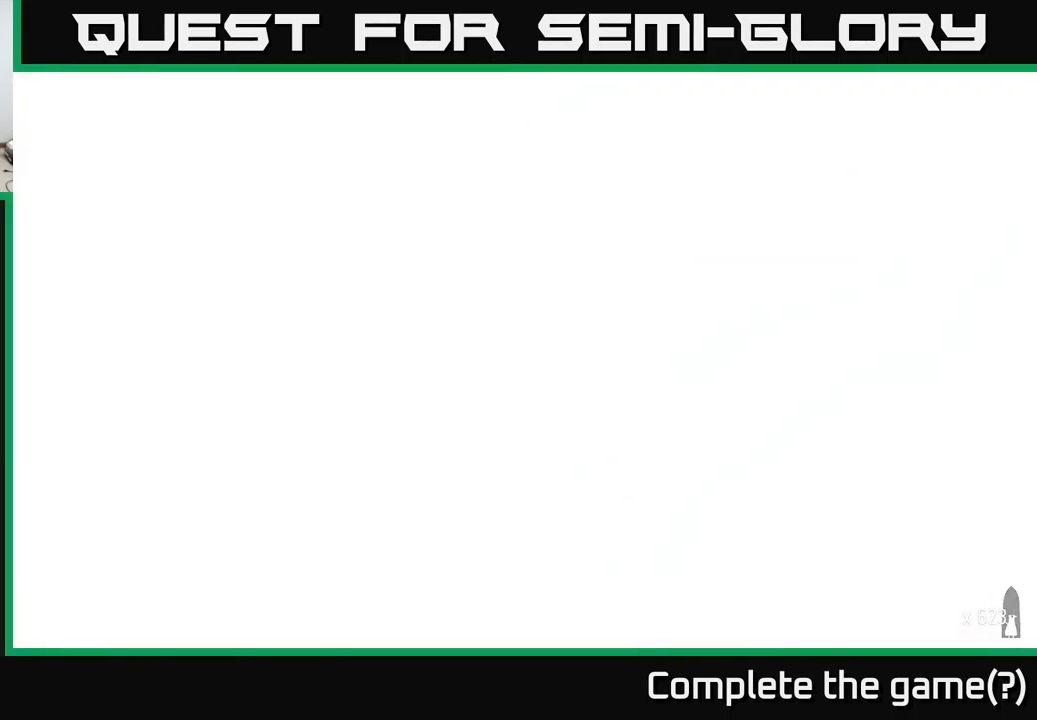
{"buttons": [], "left_stick": "center", "right_stick": "center", "events": []}
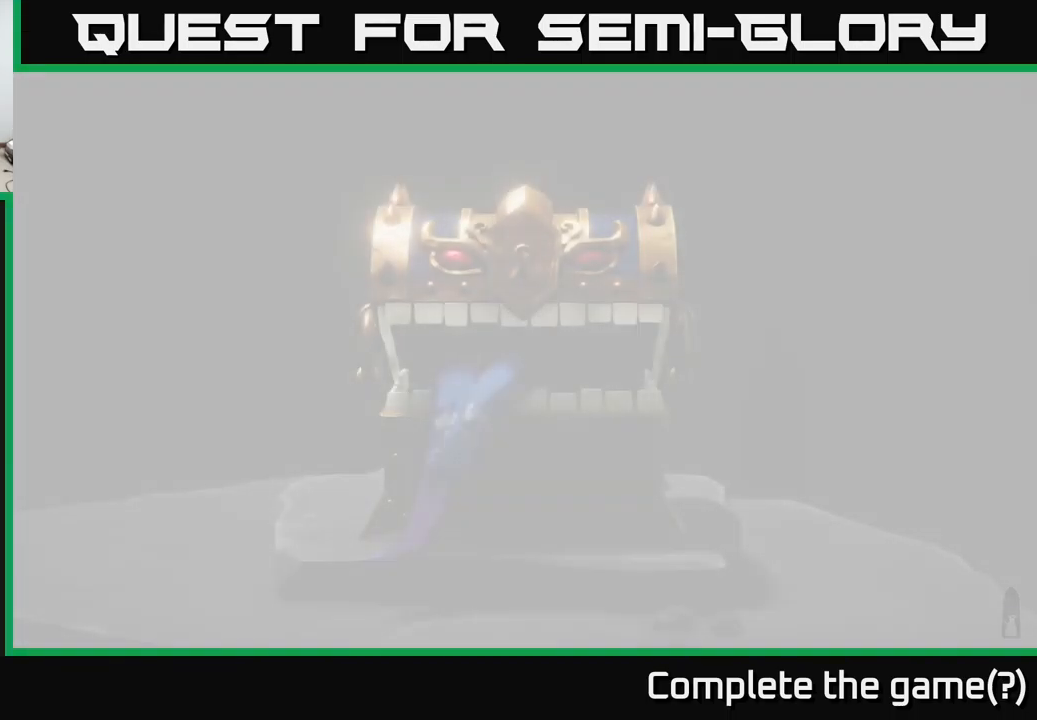
{"buttons": [], "left_stick": "up", "right_stick": "center", "events": [[483, "left_stick", "up"]]}
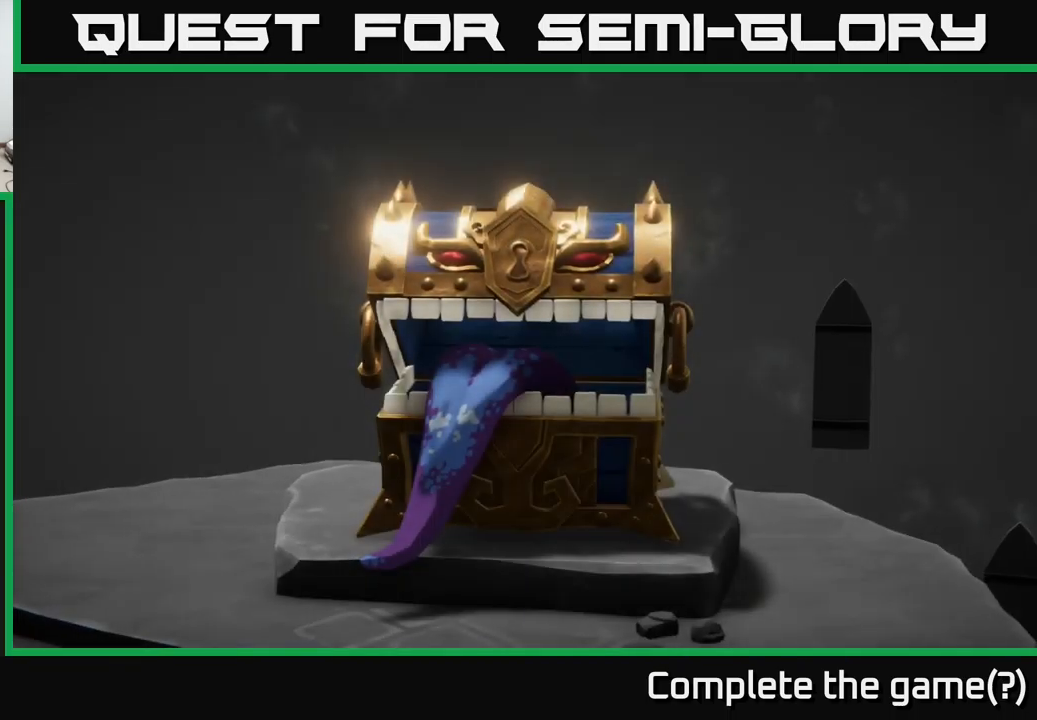
{"buttons": [], "left_stick": "up-right", "right_stick": "center", "events": [[299, "left_stick", "up-right"]]}
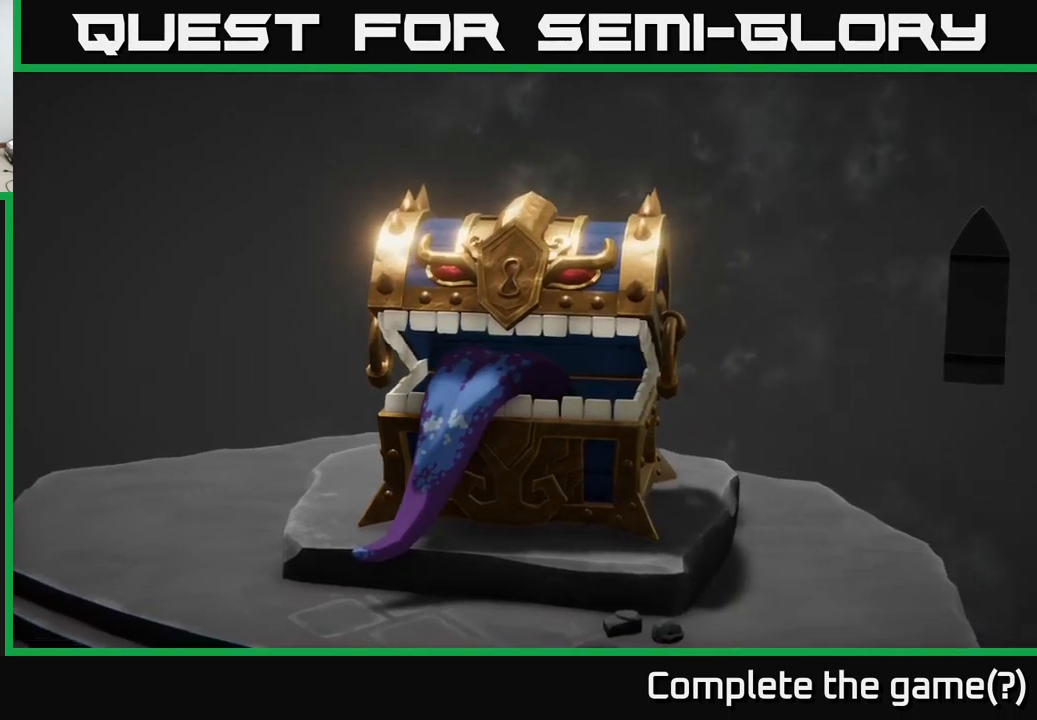
{"buttons": [], "left_stick": "center", "right_stick": "center", "events": [[83, "left_stick", "center"]]}